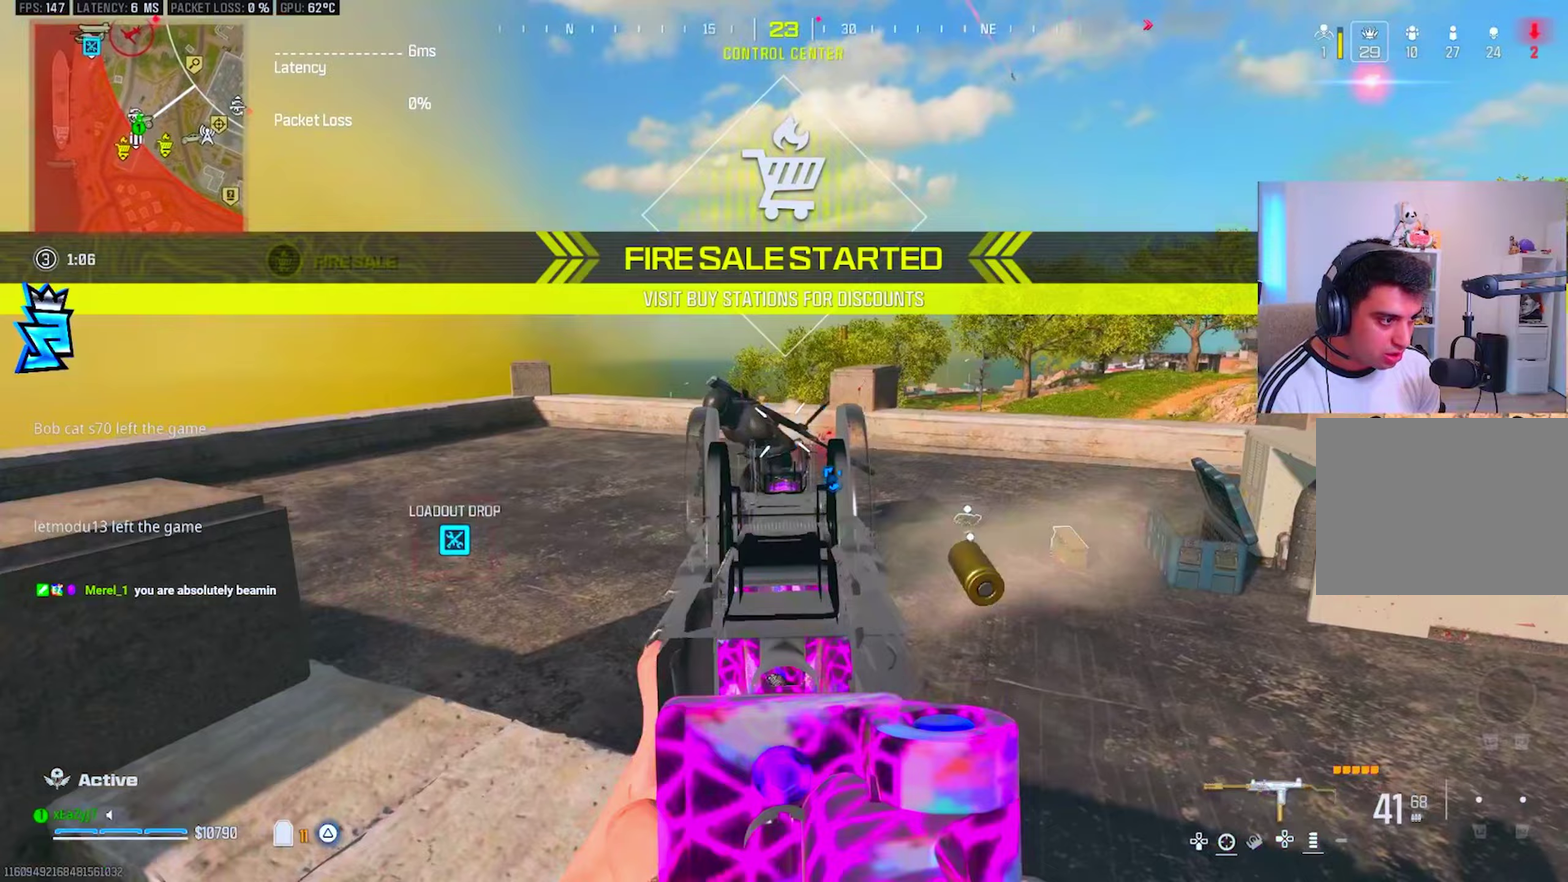
Gameplay with a controller (PlayStation layout); each line is a JSON object with the inputs held at the frame after it (dt_ms = milliseconds from this image to that frame). "events" lists button and stick changes between this image and that frame as [ms after this image, input, new state], when the widget could be followed in between. This overlay highlights the sticks when they move; stick clicks (R3) are not distinguishable. This document gives stick clicks only as held states, not as events. Not read: left_stick.
{"dt_ms": 250, "buttons": ["L1", "R1"], "right_stick": "up-left", "events": [[217, "right_stick", "up-left"]]}
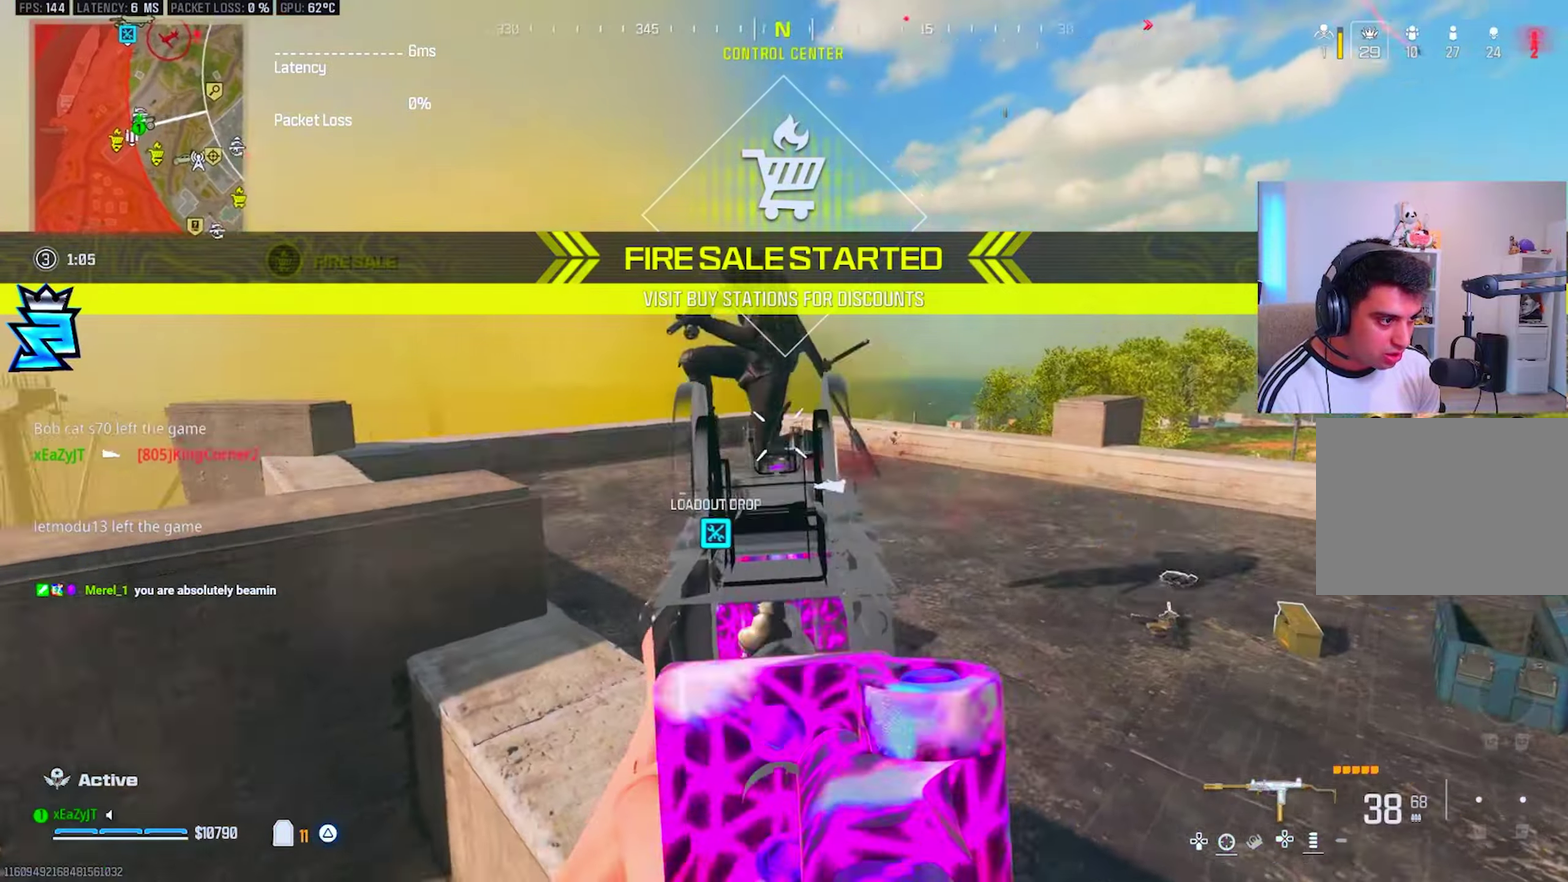
{"dt_ms": 501, "buttons": ["R1"], "right_stick": "center", "events": [[34, "L1", "up"], [234, "right_stick", "center"], [367, "R1", "up"], [384, "right_stick", "down"], [467, "R1", "down"], [467, "right_stick", "center"]]}
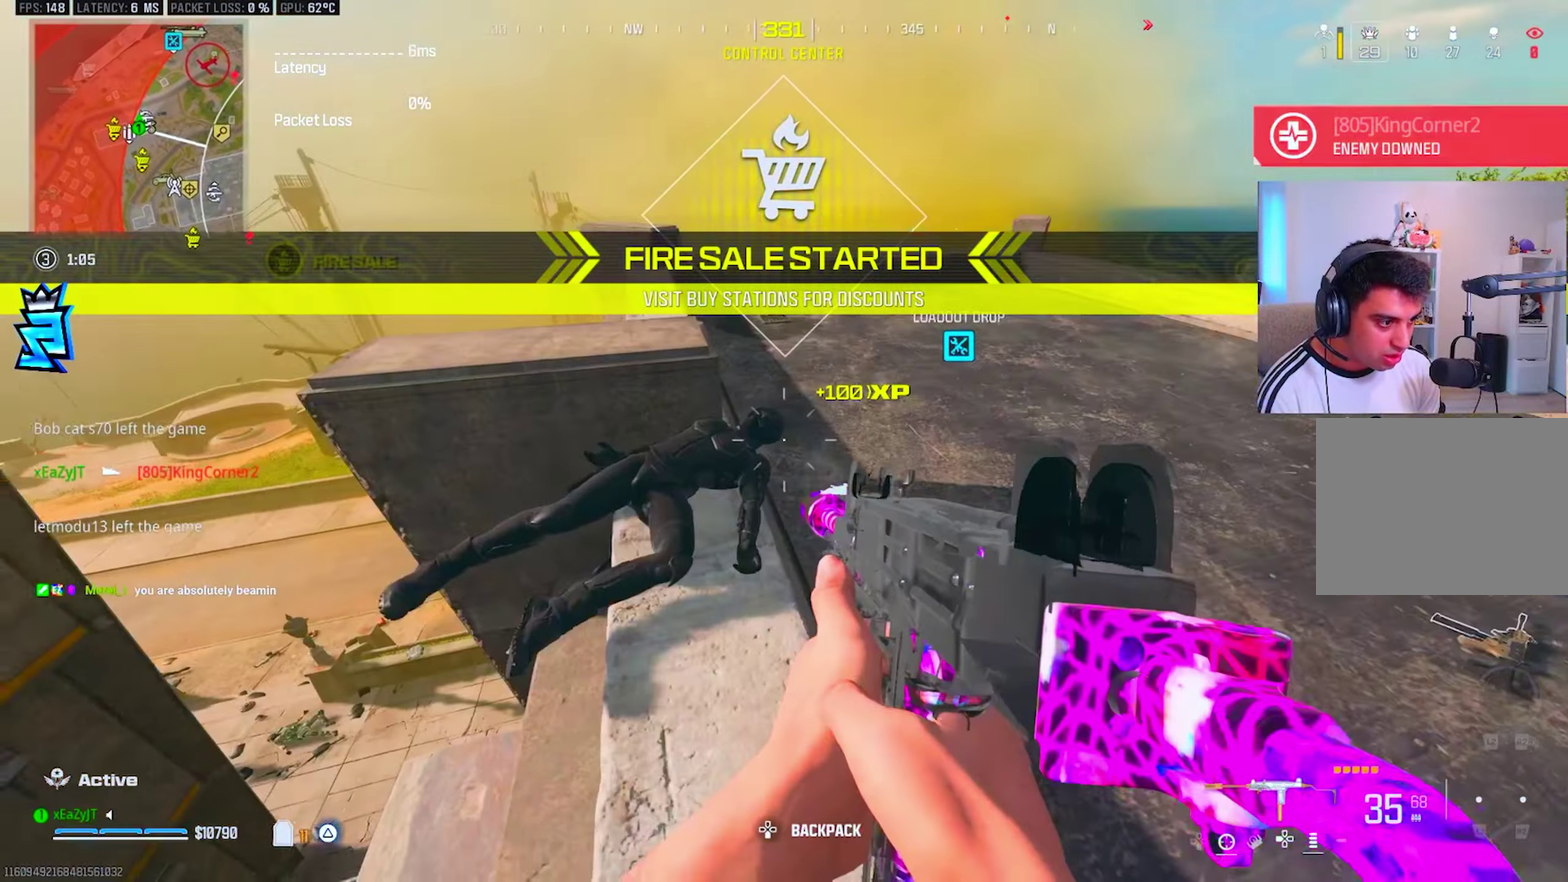
{"dt_ms": 500, "buttons": ["L1", "R1"], "right_stick": "center", "events": [[16, "L1", "down"], [400, "right_stick", "up-left"], [450, "right_stick", "center"]]}
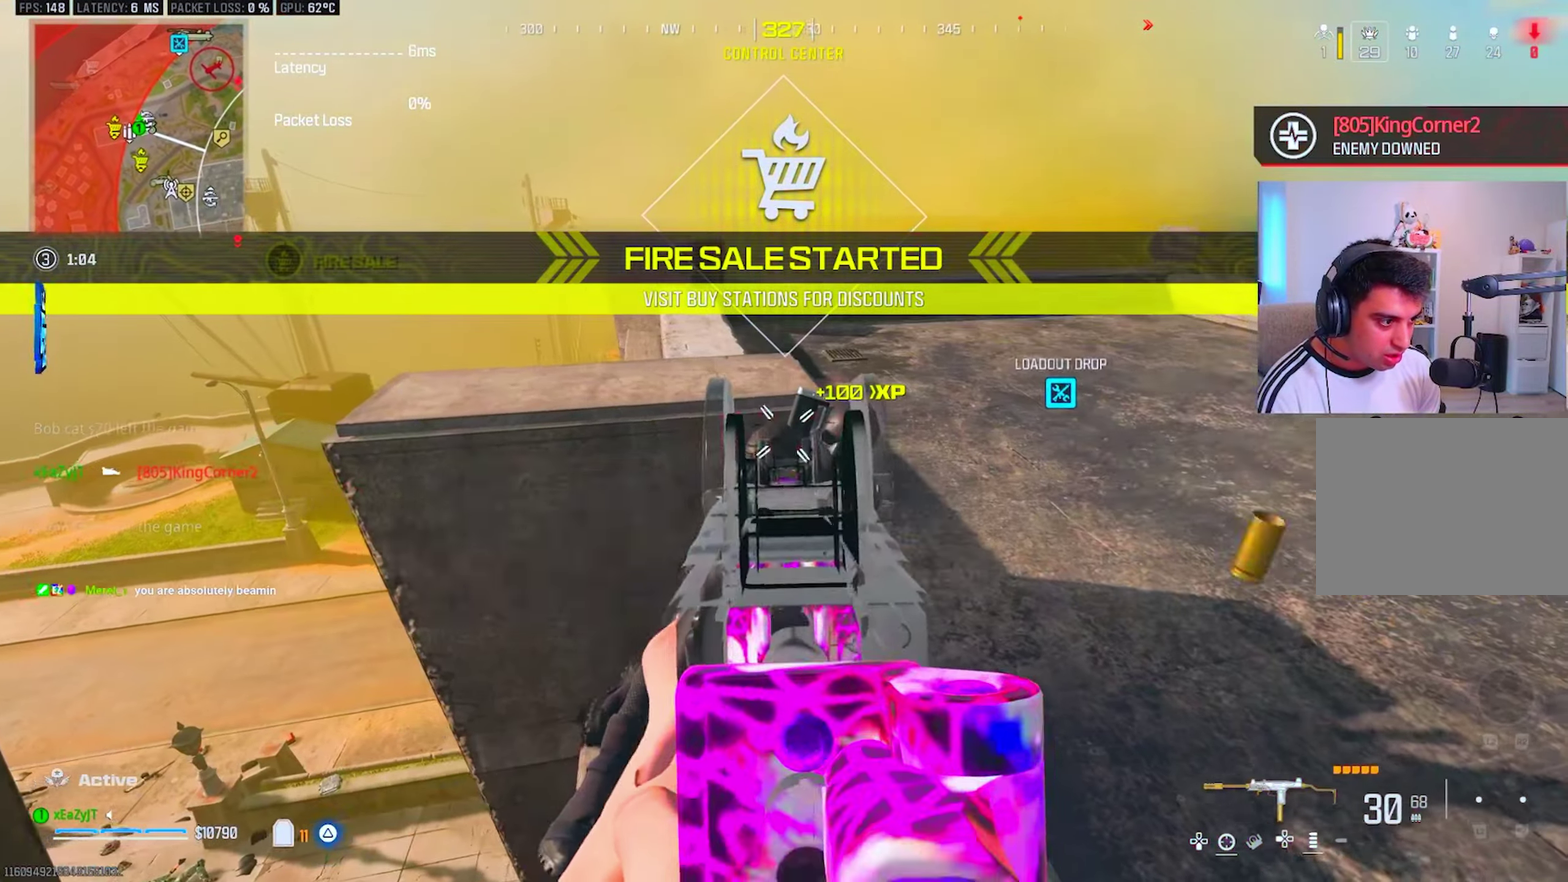
{"dt_ms": 501, "buttons": ["TRIANGLE"], "right_stick": "right", "events": [[284, "L1", "up"], [334, "TRIANGLE", "down"], [384, "R1", "up"], [417, "TRIANGLE", "up"], [467, "right_stick", "right"], [484, "TRIANGLE", "down"]]}
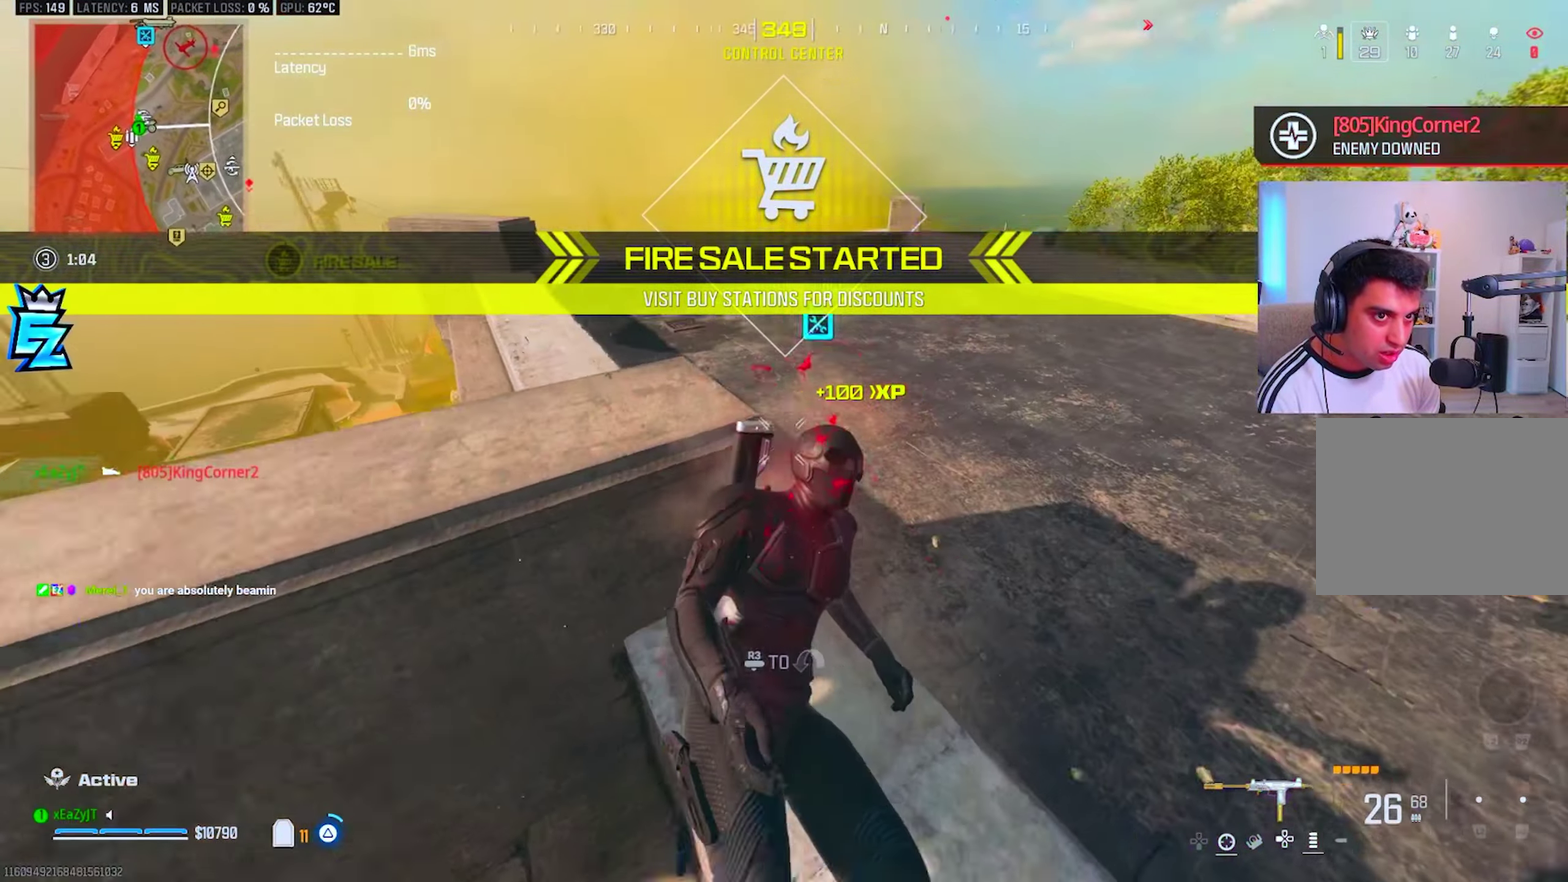
{"dt_ms": 500, "buttons": ["R1"], "right_stick": "center", "events": [[33, "right_stick", "center"], [66, "TRIANGLE", "up"], [133, "TRIANGLE", "down"], [217, "TRIANGLE", "up"], [283, "TRIANGLE", "down"], [350, "TRIANGLE", "up"], [417, "R1", "down"]]}
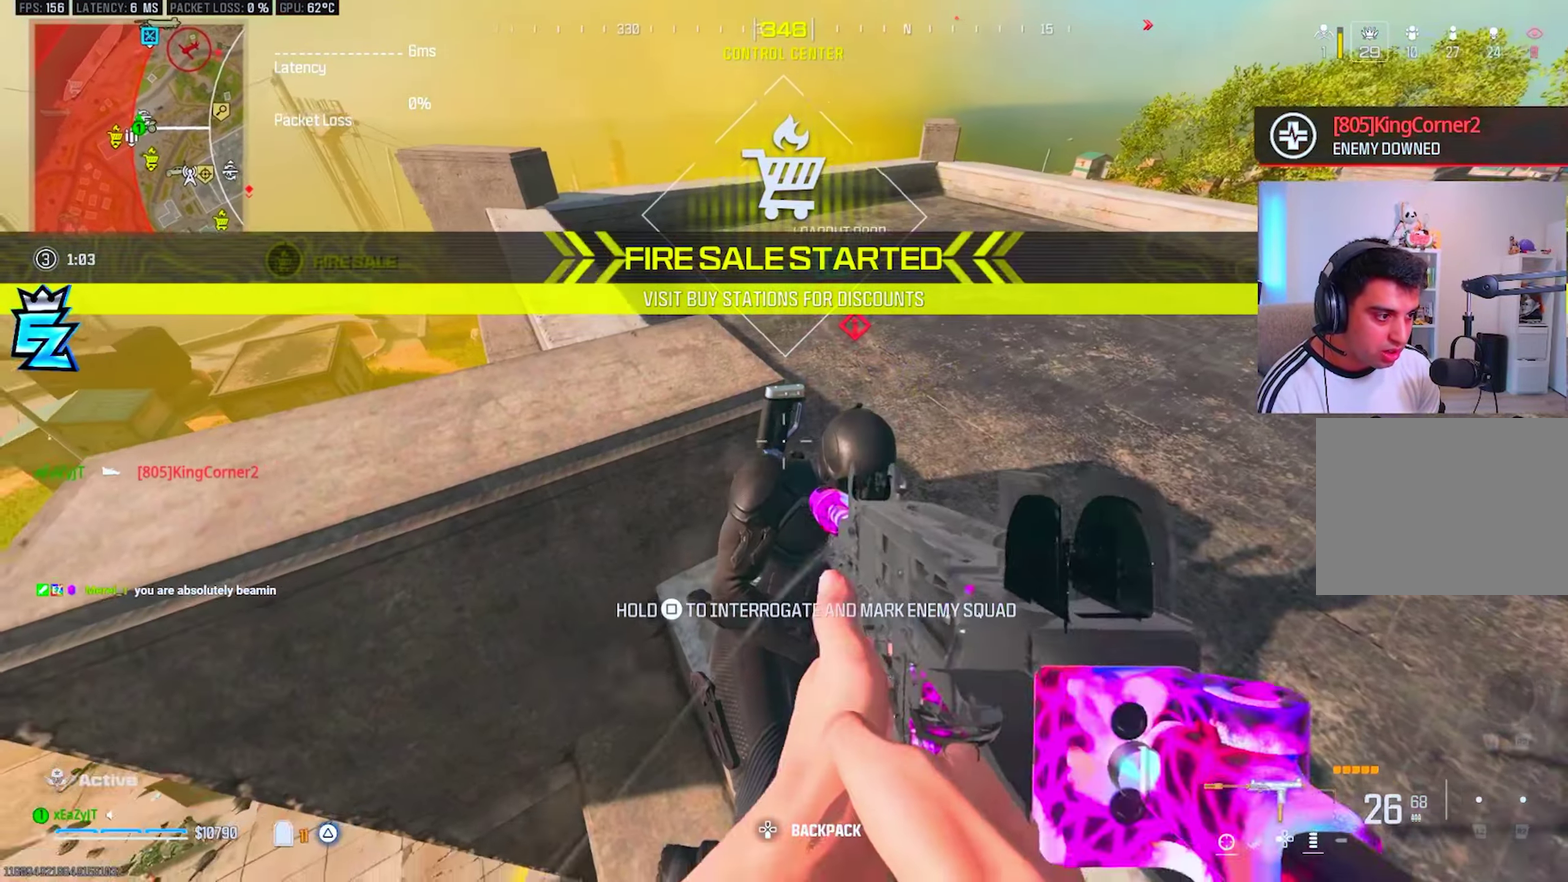
{"dt_ms": 501, "buttons": ["L3"], "right_stick": "up-right", "events": [[401, "R1", "up"], [401, "TRIANGLE", "down"], [467, "TRIANGLE", "up"], [484, "right_stick", "up-right"]]}
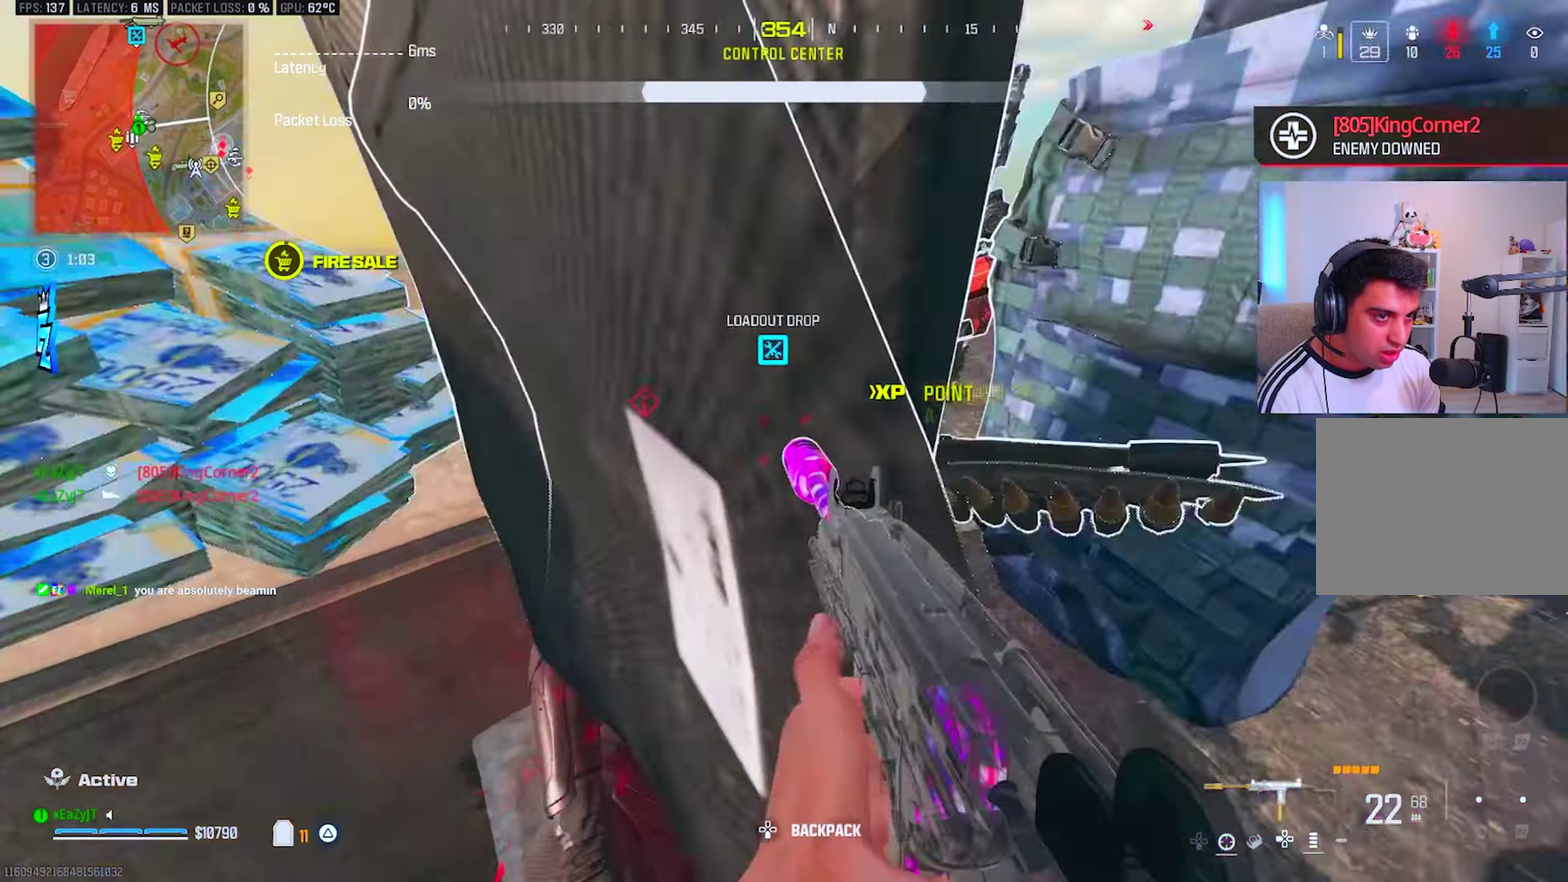
{"dt_ms": 500, "buttons": ["L3"], "right_stick": "center", "events": [[50, "TRIANGLE", "down"], [83, "right_stick", "center"], [117, "TRIANGLE", "up"], [183, "TRIANGLE", "down"], [267, "TRIANGLE", "up"], [333, "TRIANGLE", "down"], [400, "TRIANGLE", "up"]]}
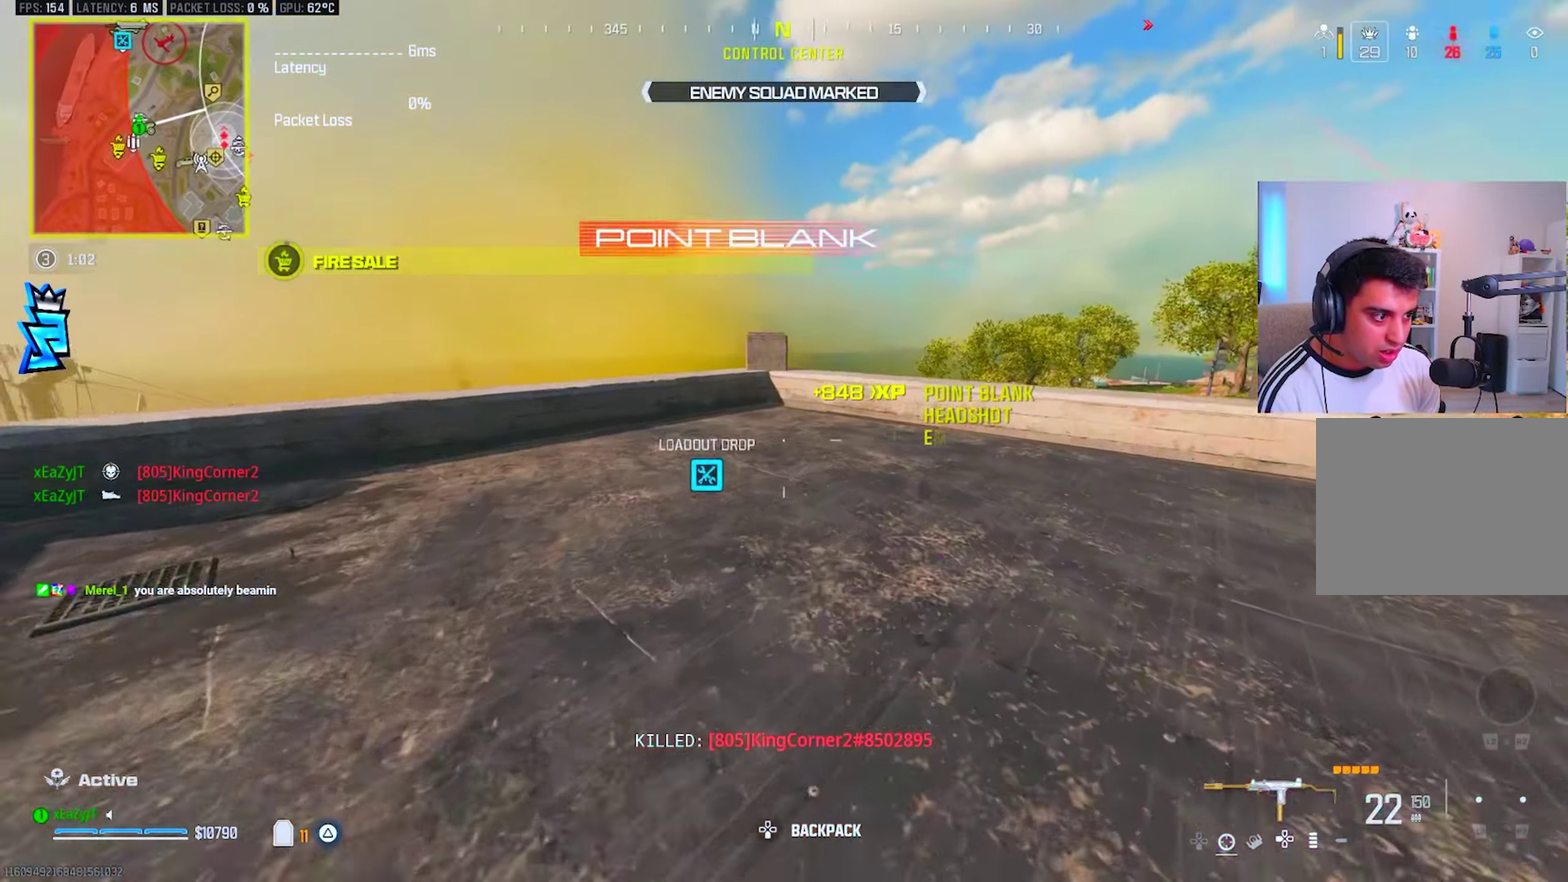
{"dt_ms": 501, "buttons": [], "right_stick": "center", "events": [[67, "CIRCLE", "down"], [117, "CIRCLE", "up"], [251, "SQUARE", "down"], [317, "SQUARE", "up"]]}
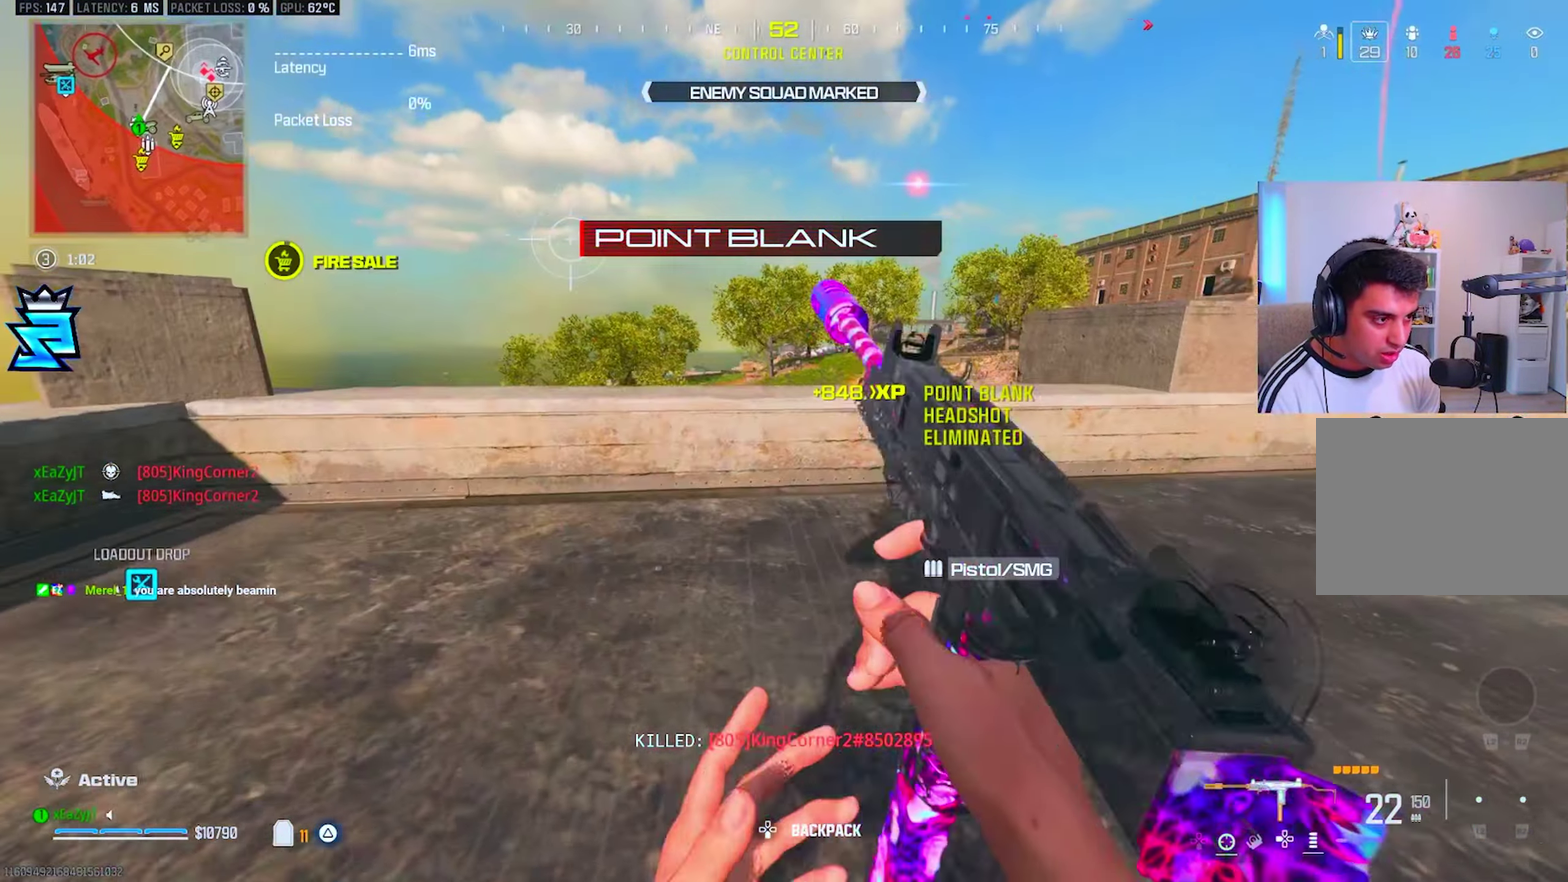
{"dt_ms": 500, "buttons": [], "right_stick": "center", "events": []}
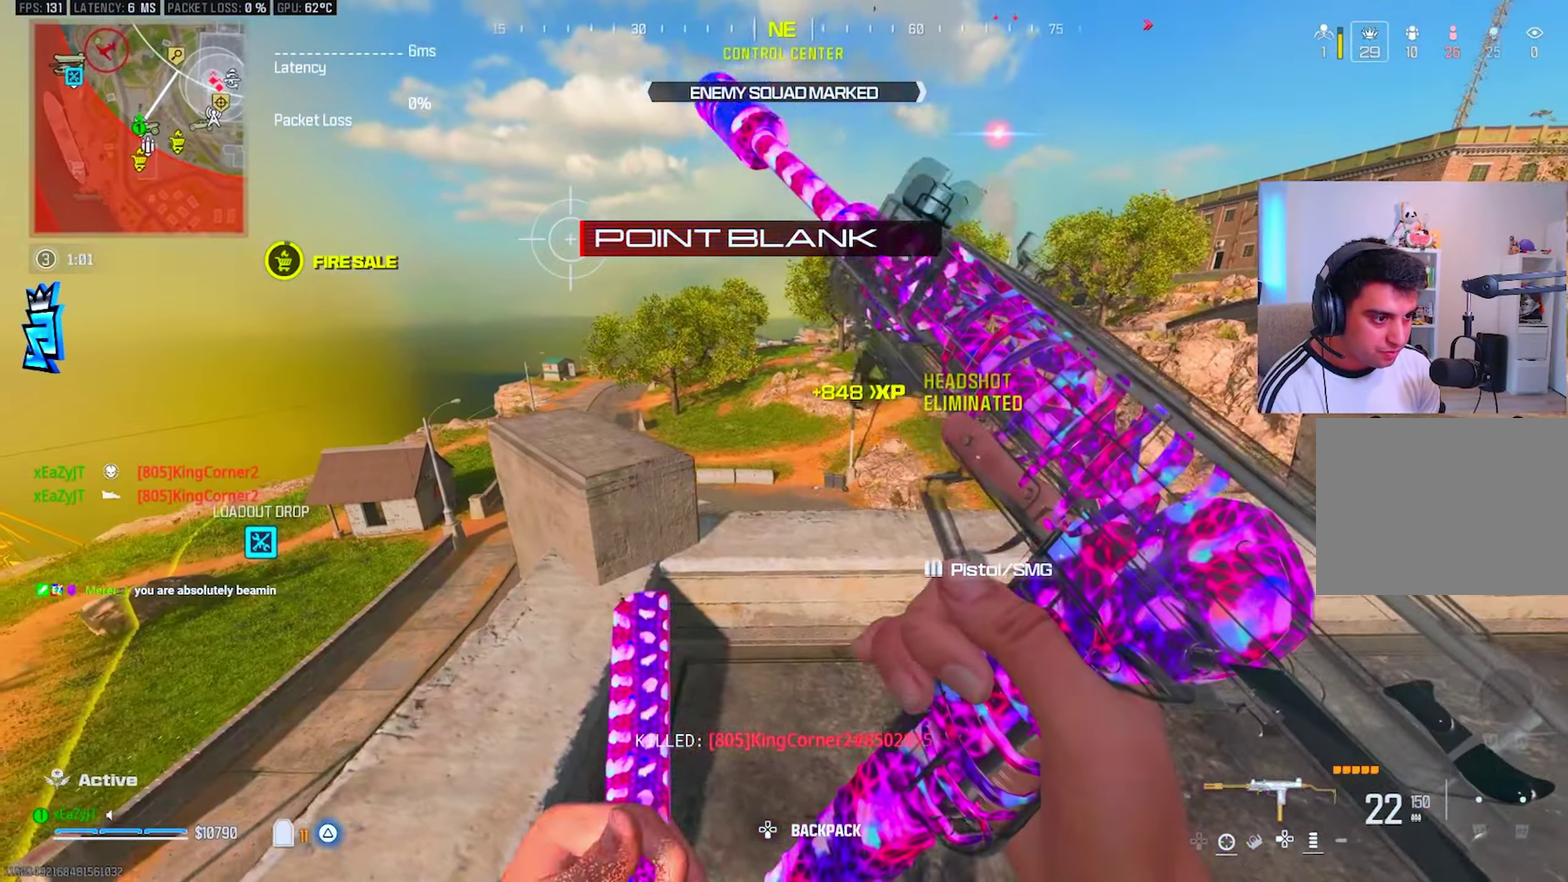
{"dt_ms": 501, "buttons": [], "right_stick": "center", "events": []}
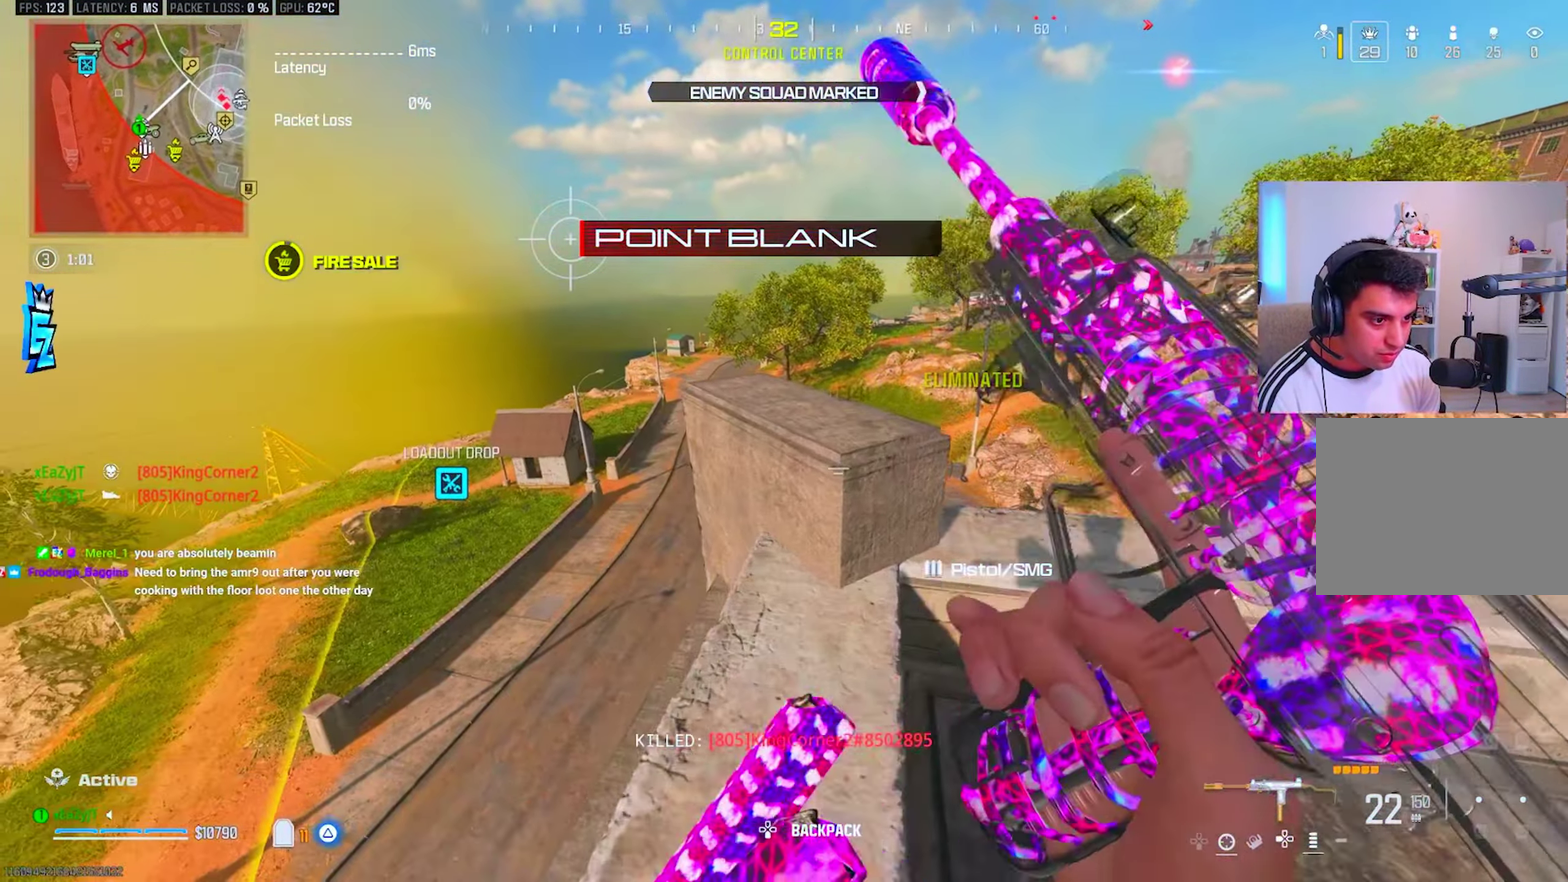
{"dt_ms": 500, "buttons": [], "right_stick": "center", "events": []}
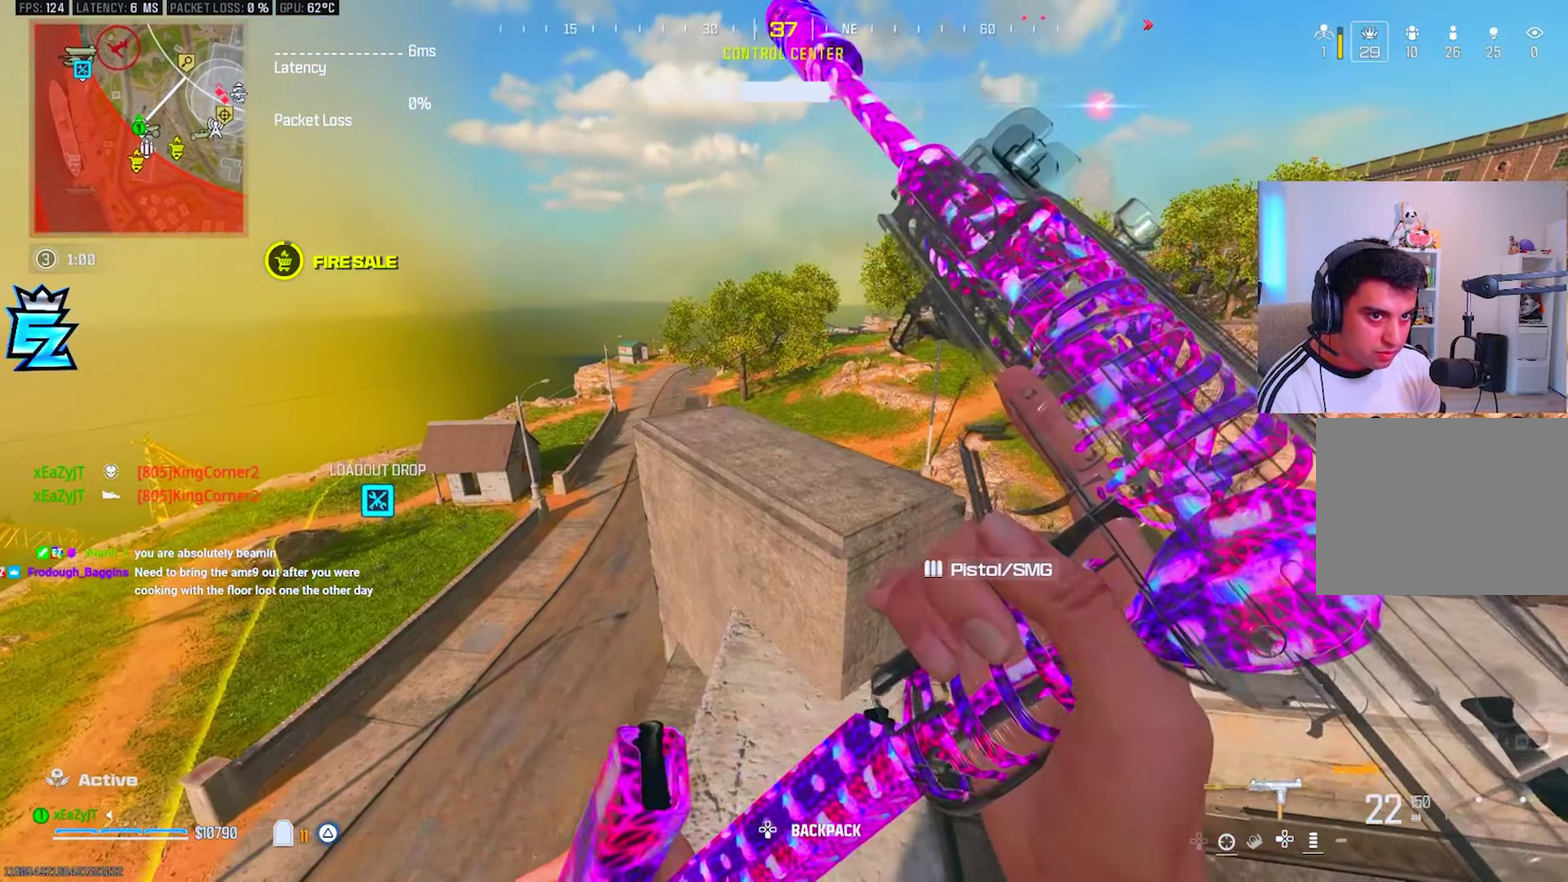
{"dt_ms": 501, "buttons": [], "right_stick": "center", "events": [[401, "TRIANGLE", "down"], [468, "TRIANGLE", "up"]]}
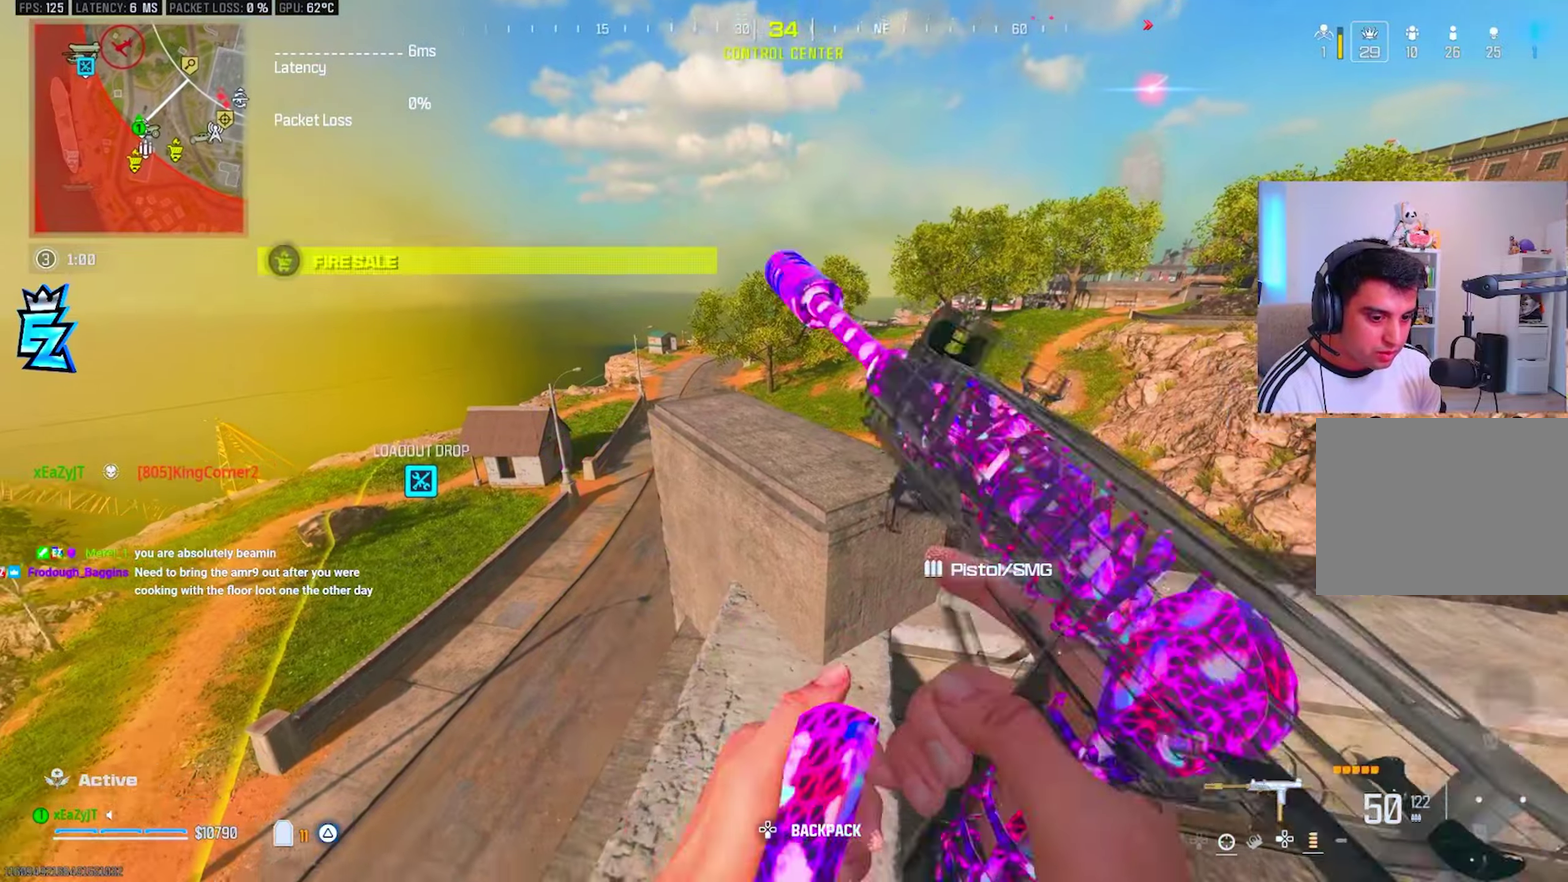
{"dt_ms": 501, "buttons": [], "right_stick": "center", "events": [[34, "TRIANGLE", "down"], [117, "TRIANGLE", "up"], [200, "TRIANGLE", "down"], [267, "TRIANGLE", "up"], [334, "TRIANGLE", "down"], [417, "TRIANGLE", "up"]]}
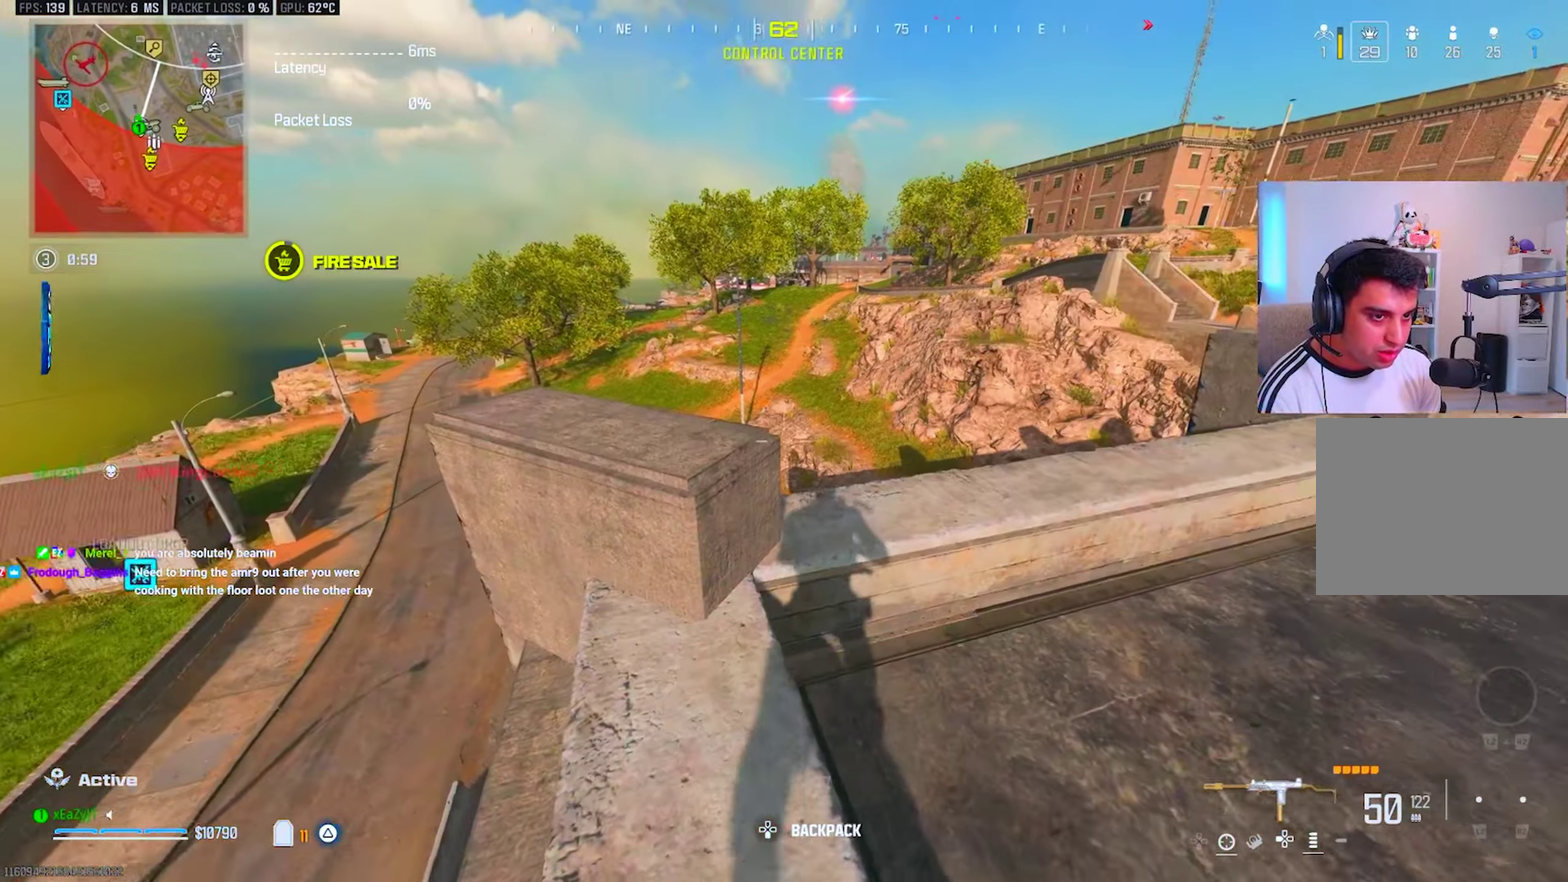
{"dt_ms": 500, "buttons": ["TRIANGLE"], "right_stick": "right", "events": [[50, "right_stick", "right"], [167, "TRIANGLE", "down"], [200, "right_stick", "center"], [217, "TRIANGLE", "up"], [300, "TRIANGLE", "down"], [367, "TRIANGLE", "up"], [400, "right_stick", "right"], [467, "TRIANGLE", "down"]]}
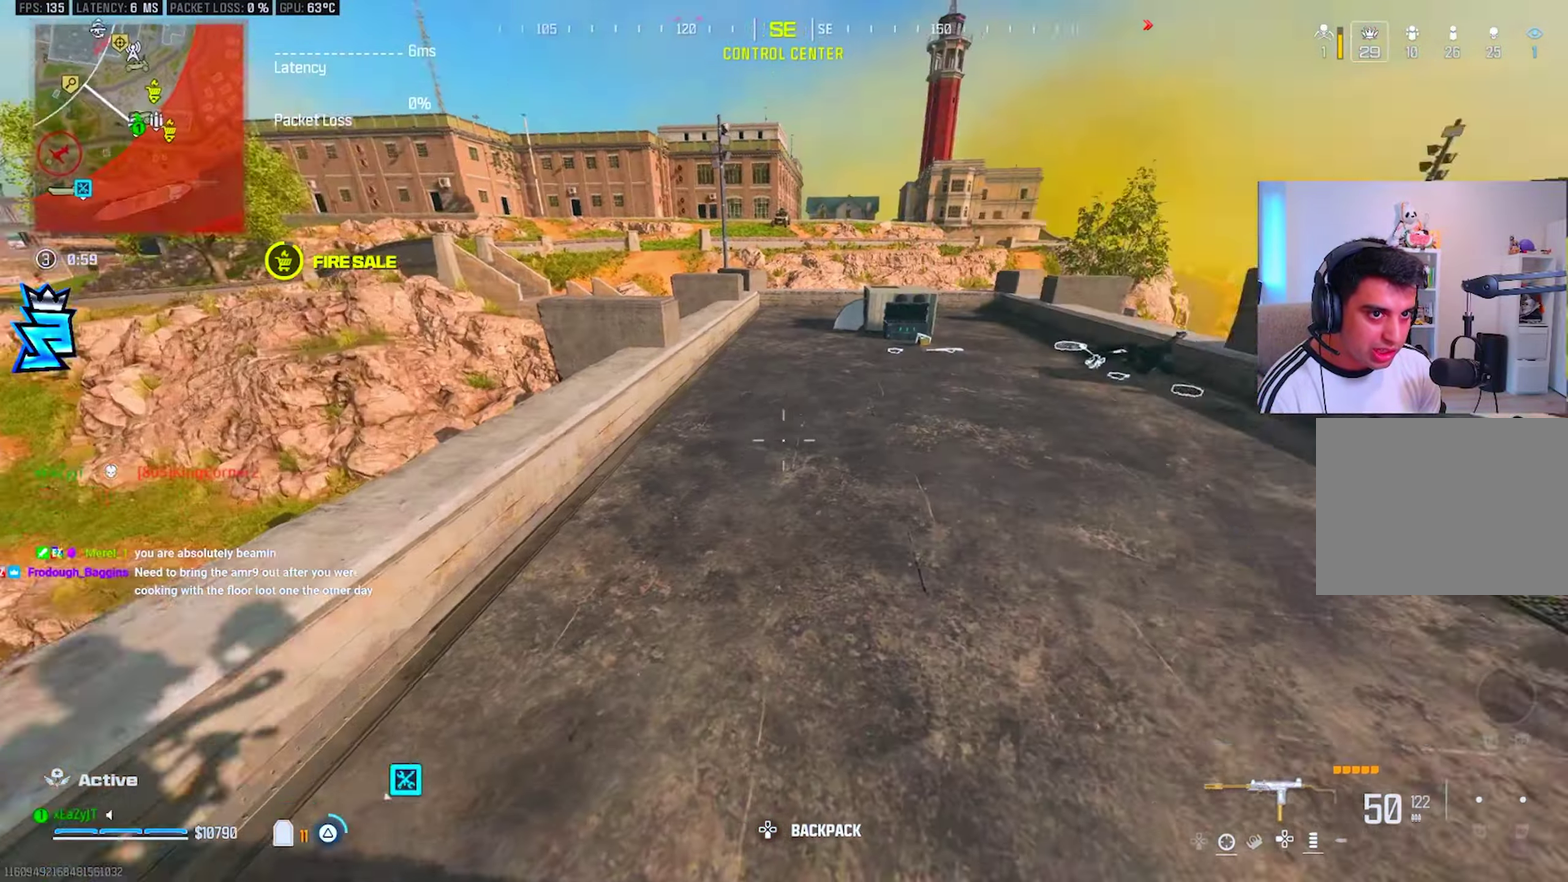
{"dt_ms": 501, "buttons": ["L3"], "right_stick": "center", "events": [[17, "TRIANGLE", "up"], [67, "right_stick", "center"], [84, "TRIANGLE", "down"], [184, "TRIANGLE", "up"], [184, "right_stick", "up"], [301, "right_stick", "center"], [367, "TRIANGLE", "down"], [434, "TRIANGLE", "up"]]}
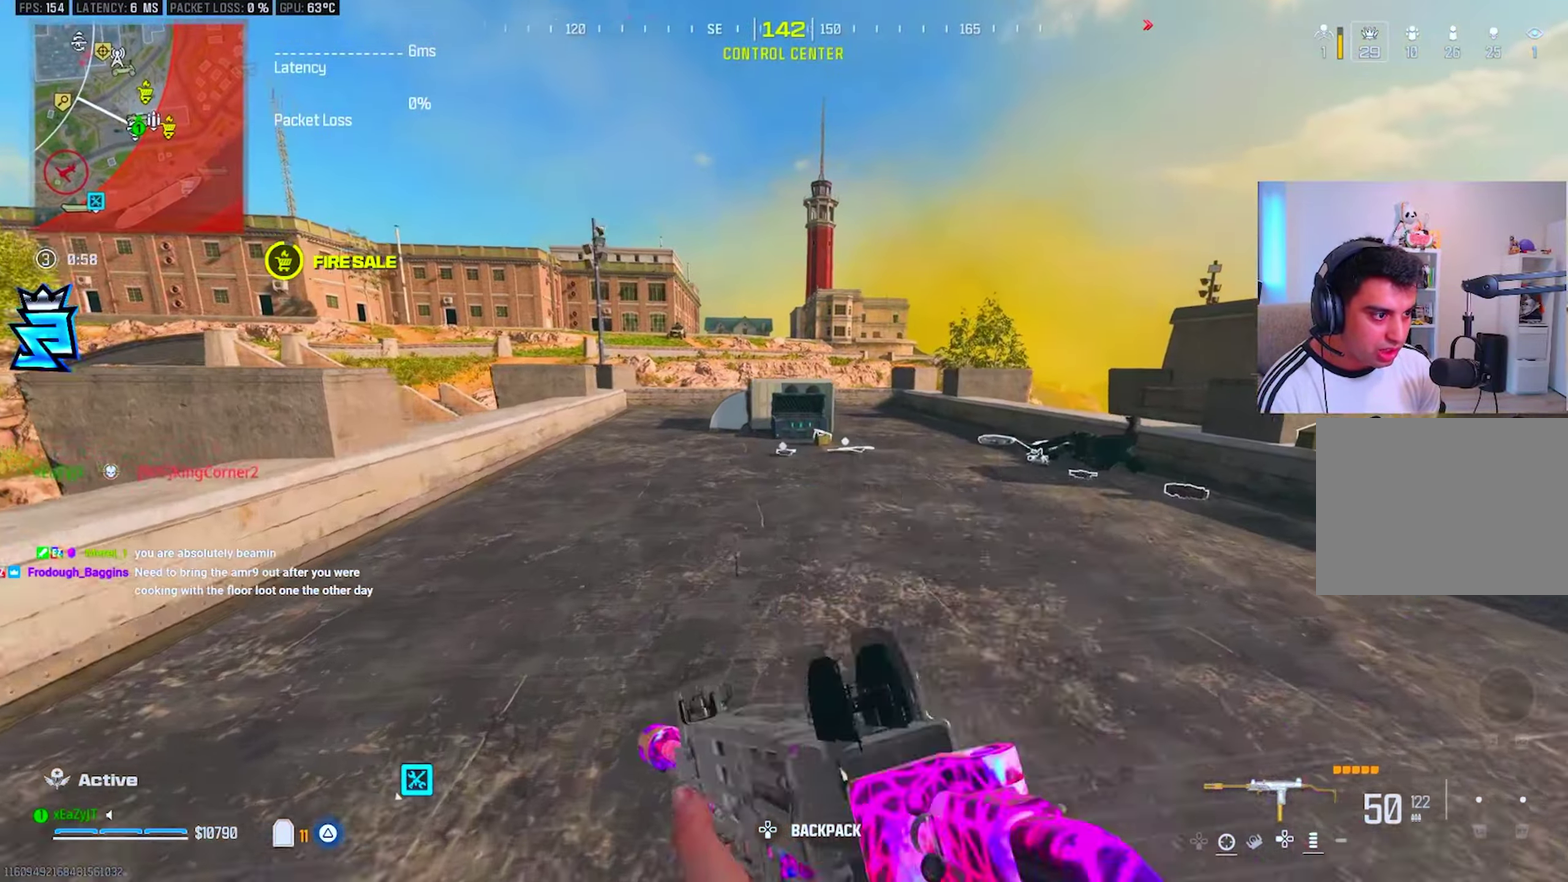
{"dt_ms": 500, "buttons": [], "right_stick": "center", "events": [[83, "right_stick", "right"], [133, "right_stick", "center"], [333, "CIRCLE", "down"], [400, "CIRCLE", "up"]]}
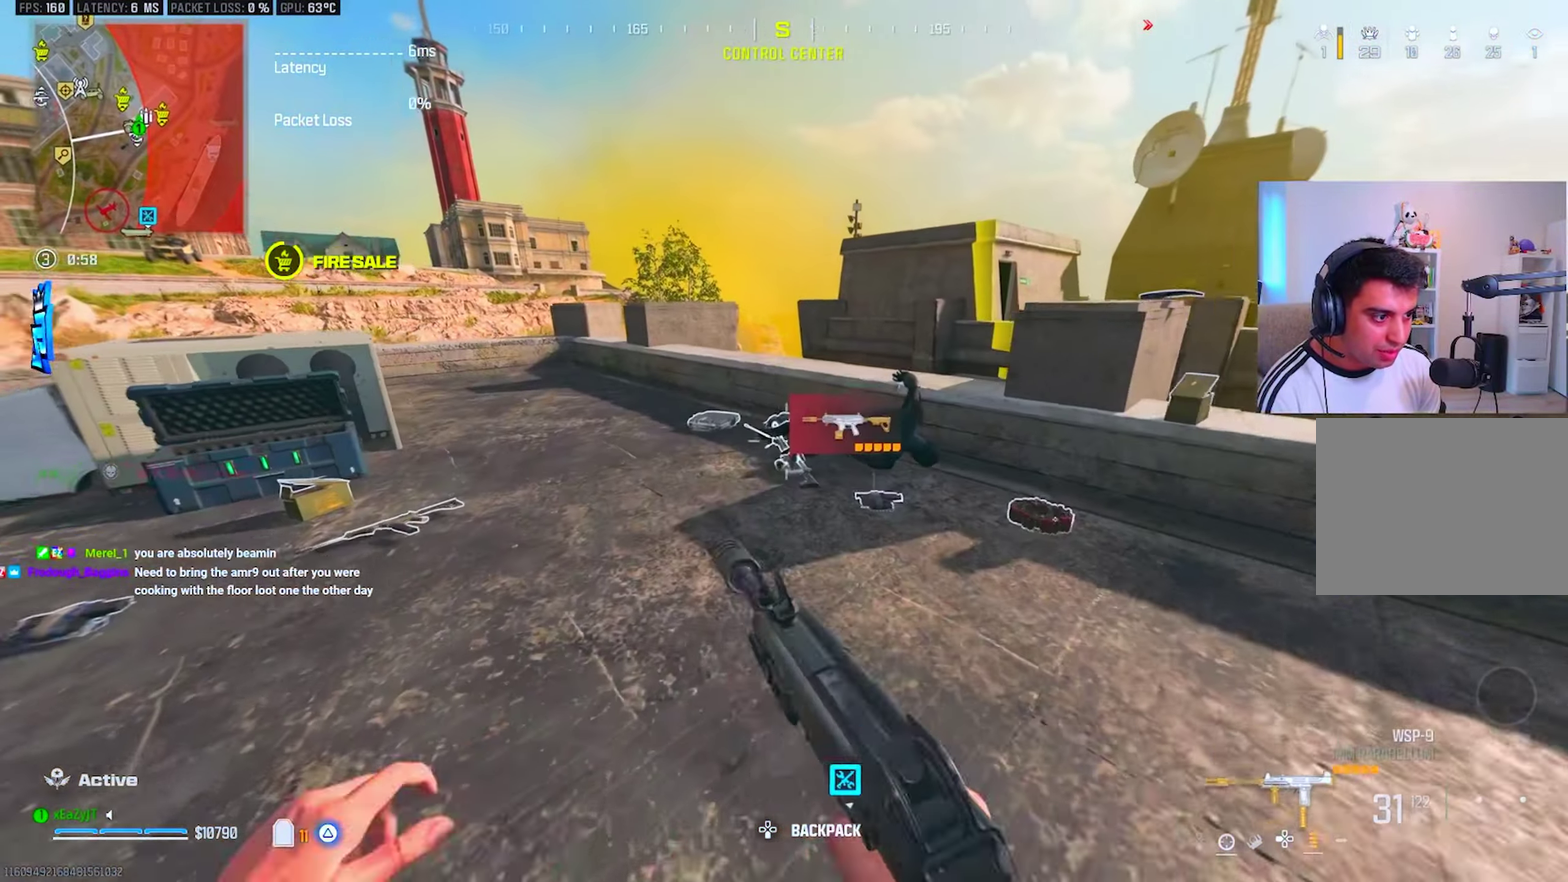
{"dt_ms": 501, "buttons": [], "right_stick": "center", "events": [[67, "CIRCLE", "down"], [134, "CIRCLE", "up"], [267, "TRIANGLE", "down"], [334, "TRIANGLE", "up"]]}
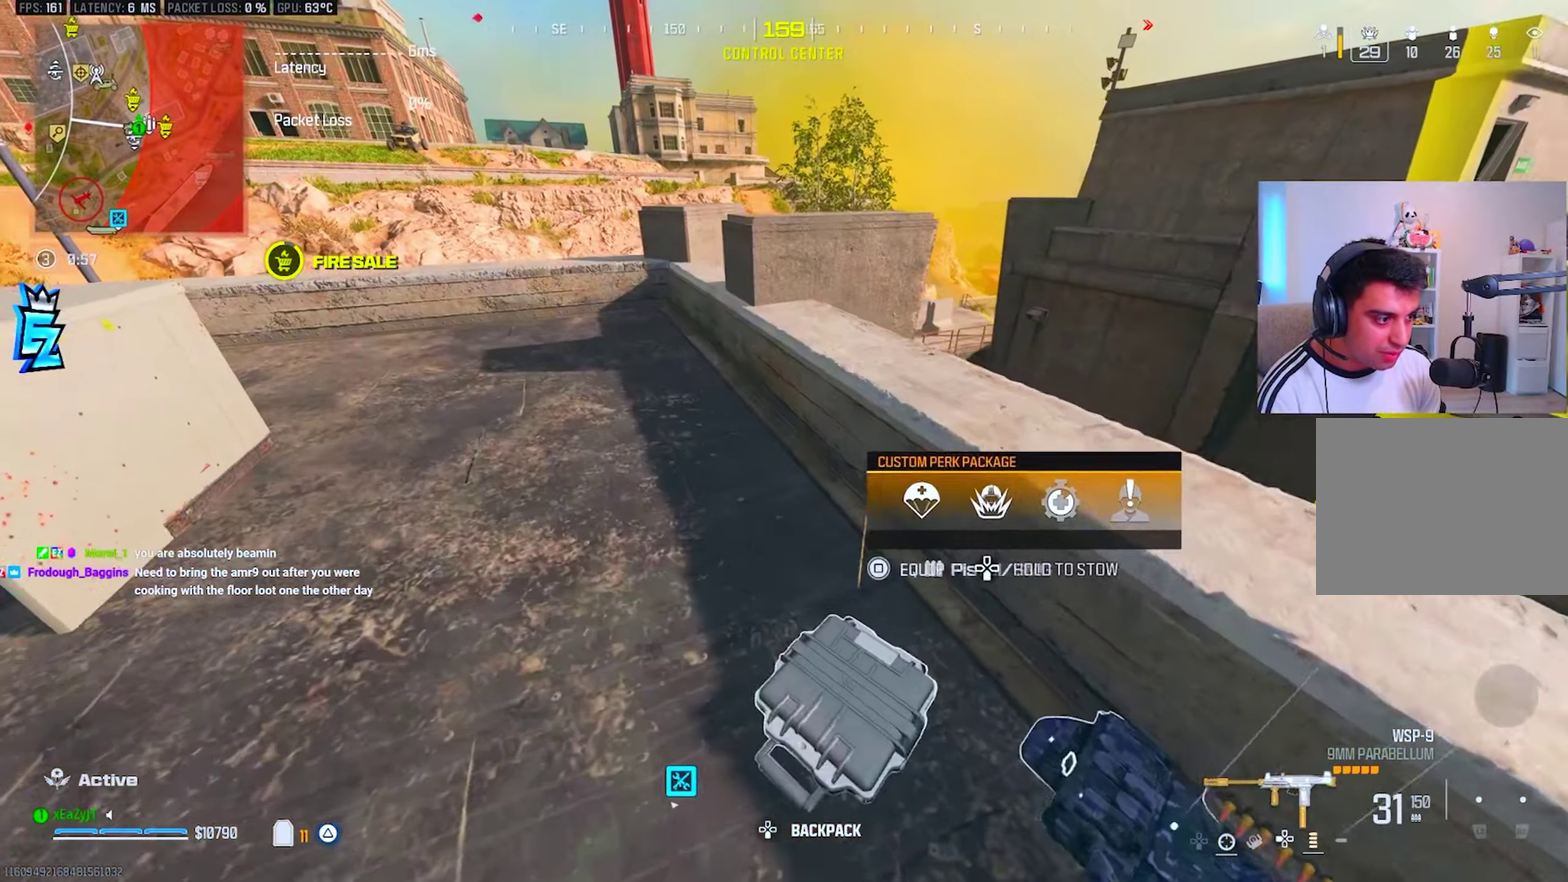
{"dt_ms": 500, "buttons": ["TRIANGLE", "L3"], "right_stick": "center", "events": [[133, "SQUARE", "down"], [200, "SQUARE", "up"], [283, "right_stick", "up-left"], [333, "TRIANGLE", "down"], [350, "right_stick", "center"], [400, "TRIANGLE", "up"], [467, "TRIANGLE", "down"]]}
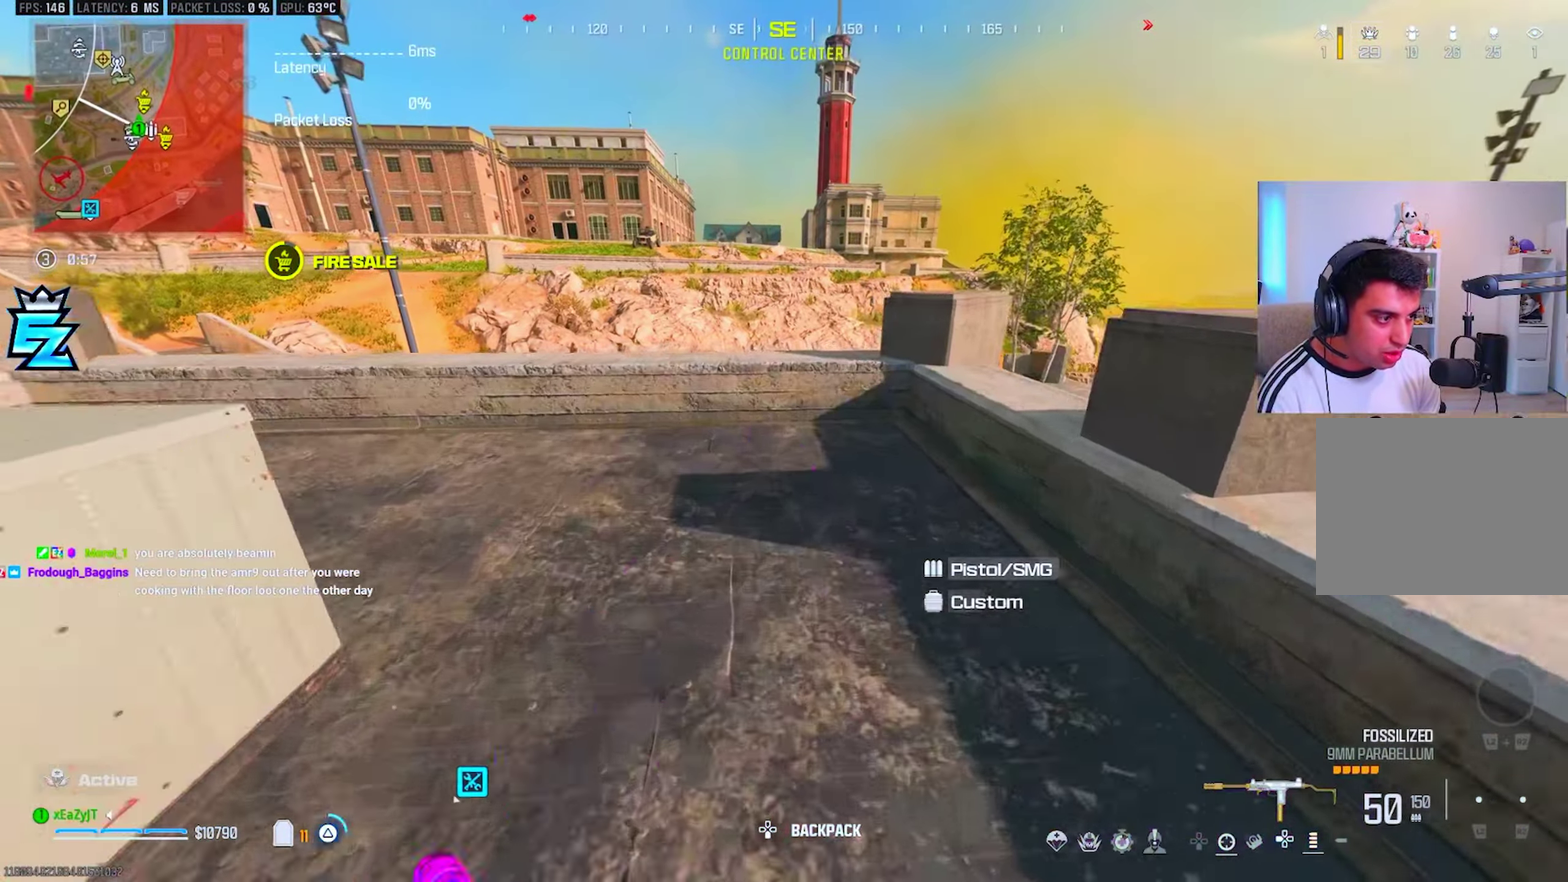
{"dt_ms": 501, "buttons": [], "right_stick": "center", "events": [[34, "TRIANGLE", "up"]]}
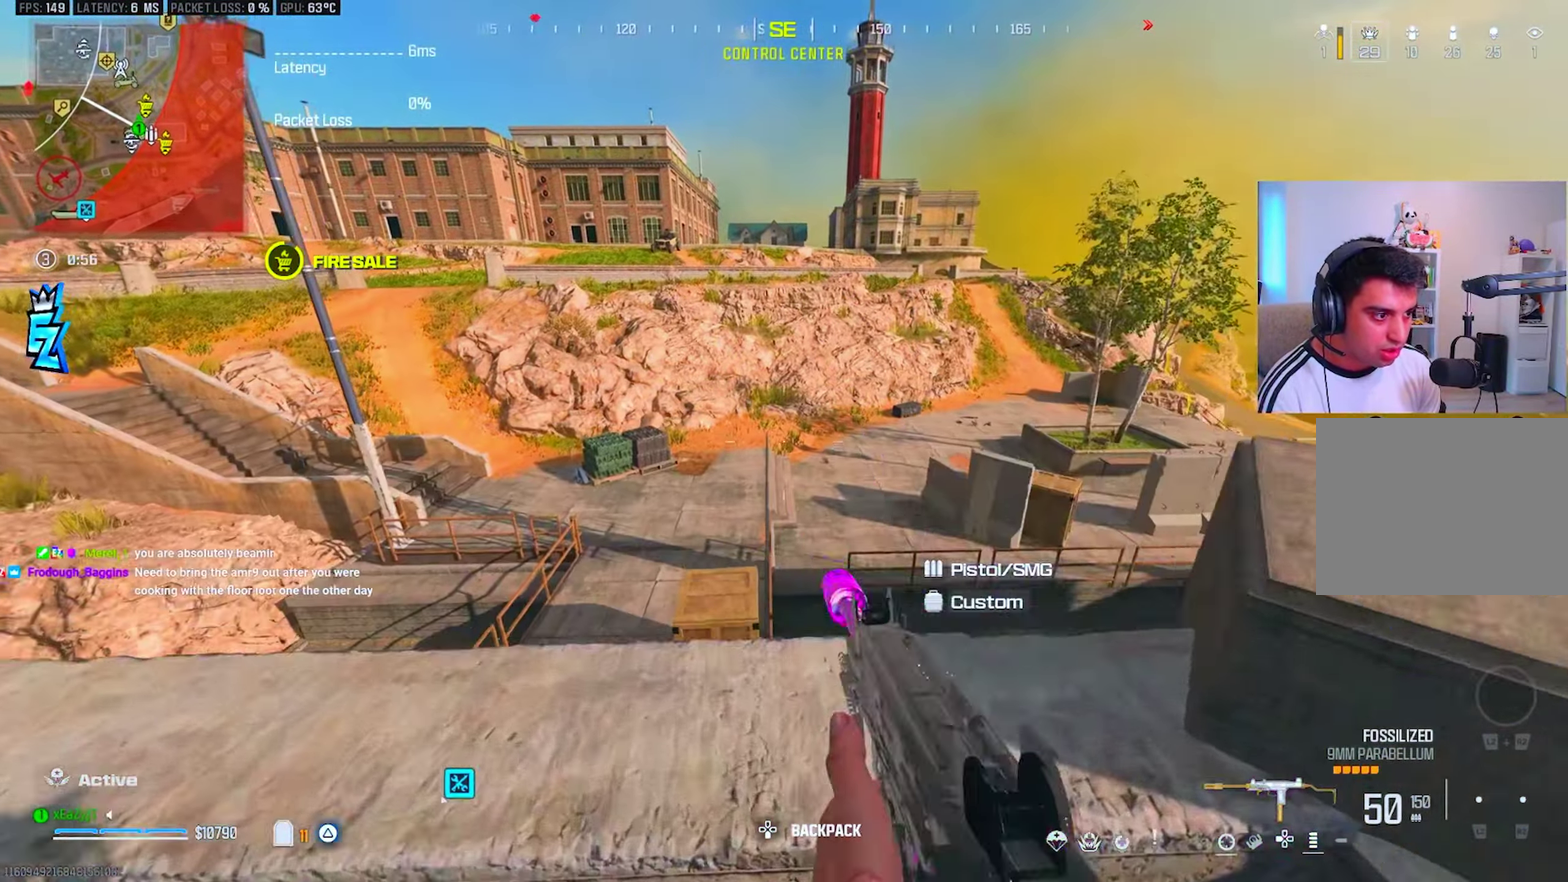
{"dt_ms": 500, "buttons": [], "right_stick": "center", "events": [[83, "TRIANGLE", "down"], [133, "TRIANGLE", "up"]]}
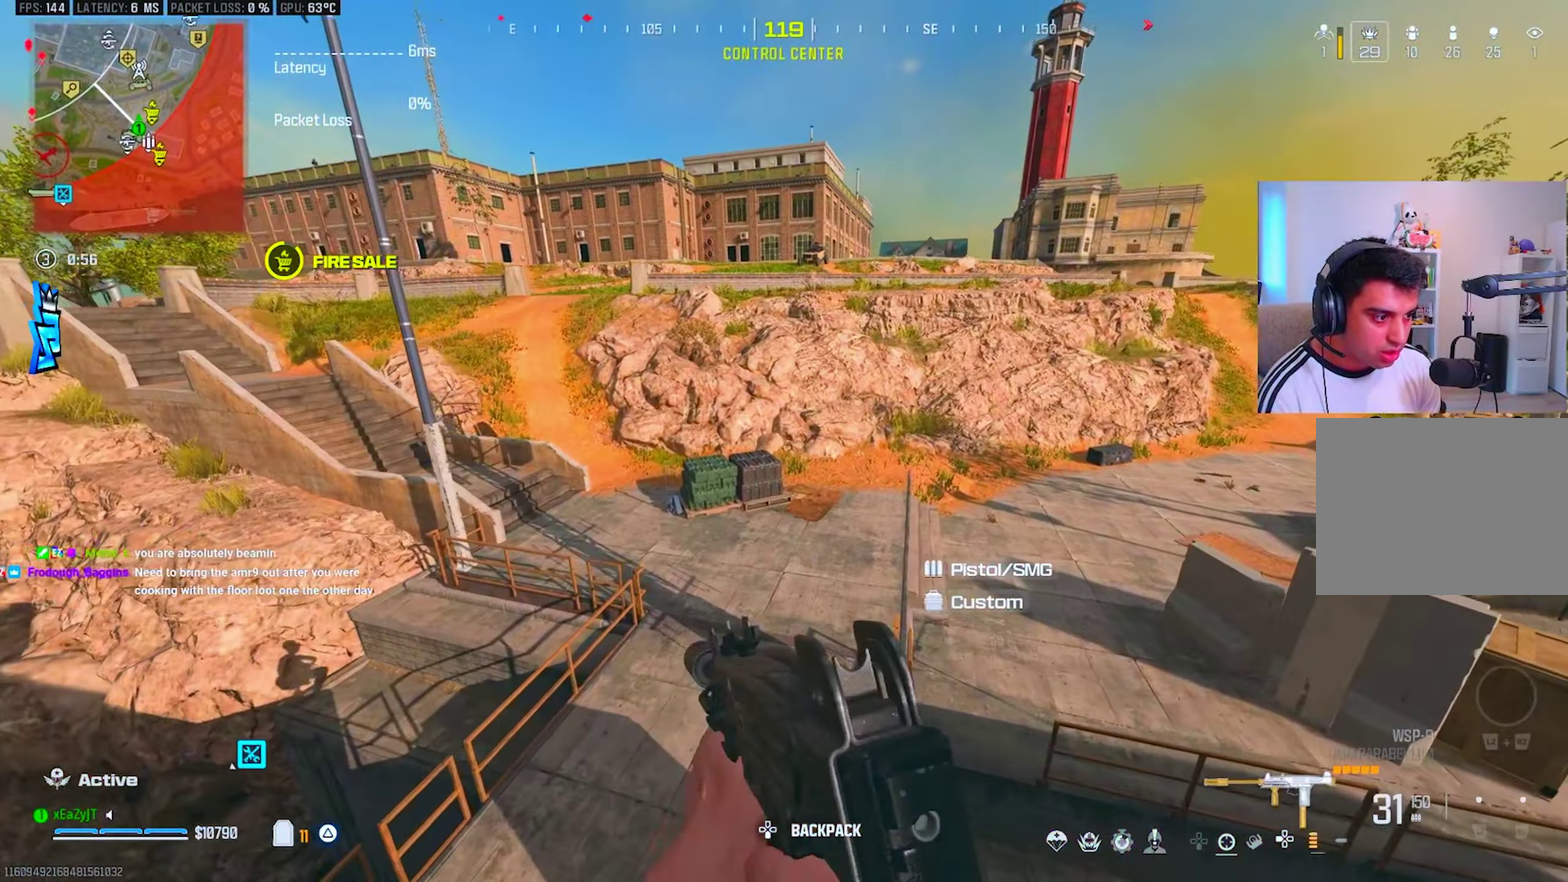
{"dt_ms": 501, "buttons": ["TRIANGLE"], "right_stick": "center", "events": [[67, "TRIANGLE", "down"], [134, "TRIANGLE", "up"], [501, "TRIANGLE", "down"]]}
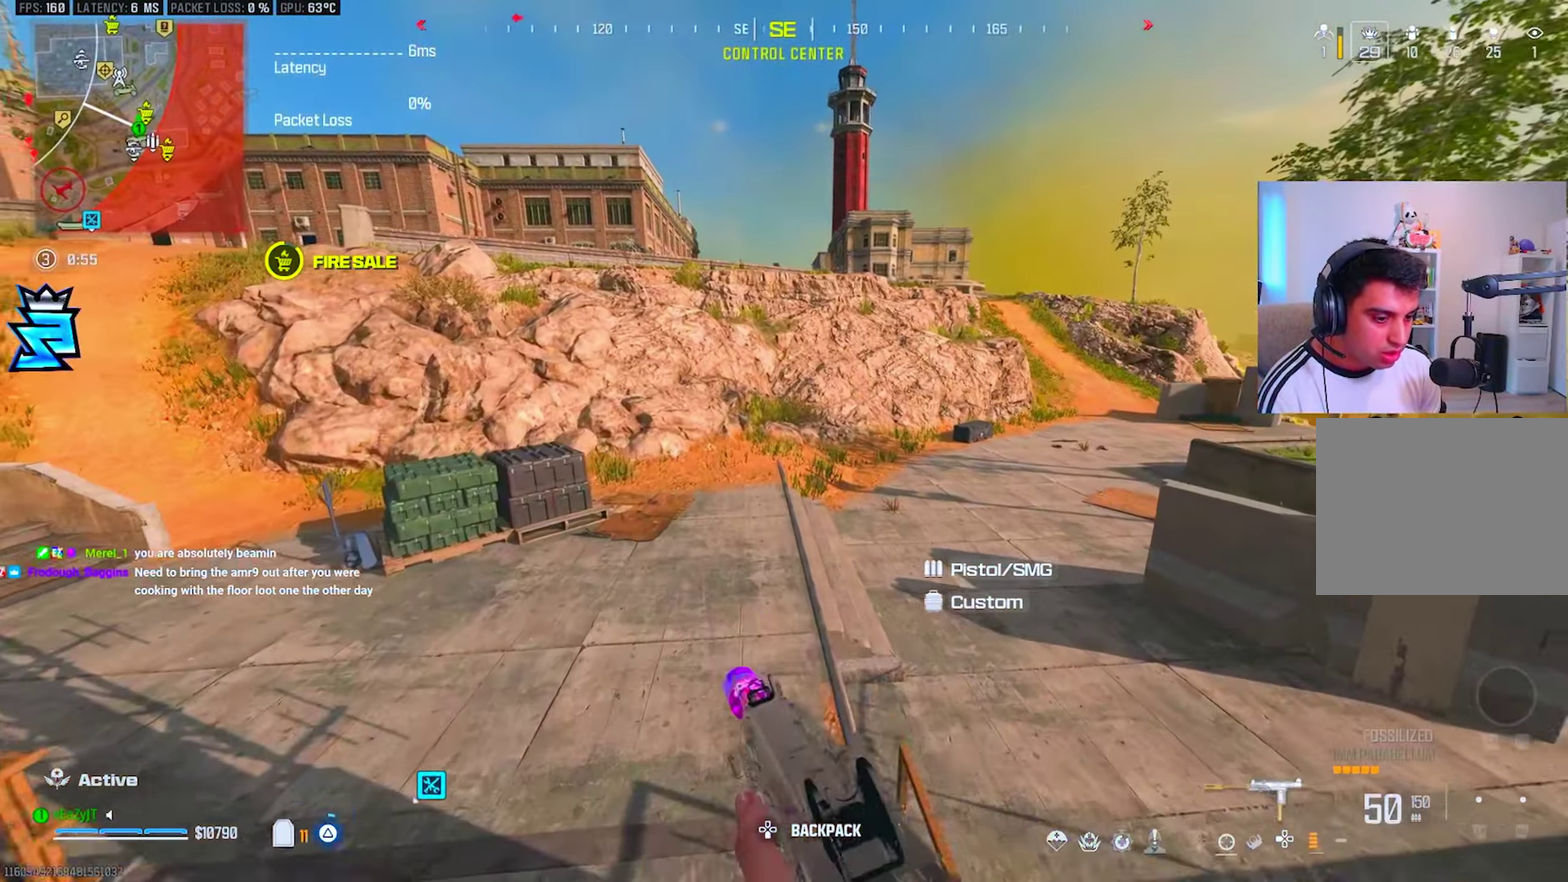
{"dt_ms": 500, "buttons": [], "right_stick": "center", "events": [[66, "TRIANGLE", "up"], [133, "TRIANGLE", "down"], [217, "TRIANGLE", "up"], [300, "TRIANGLE", "down"], [350, "TRIANGLE", "up"], [434, "TRIANGLE", "down"], [484, "TRIANGLE", "up"]]}